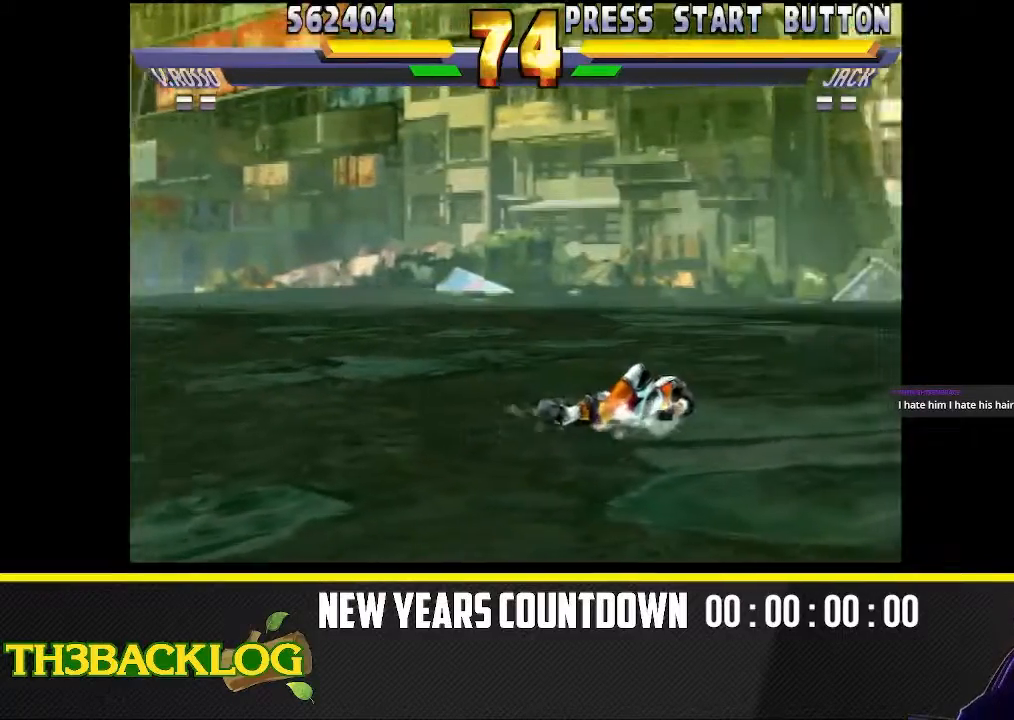
Gameplay with a controller (arcade stick); each line is a JSON object with the inputs held at the frame after it (dt_ms = milliseconds from this image to that frame). "events" lists button and stick changes between this image and that frame as [ms after this image, input, new state], when the widget could be followed in between. Not read: L3 MK R3.
{"dt_ms": 500, "buttons": [], "left_stick": "right", "events": [[33, "left_stick", "left"], [333, "left_stick", "right"]]}
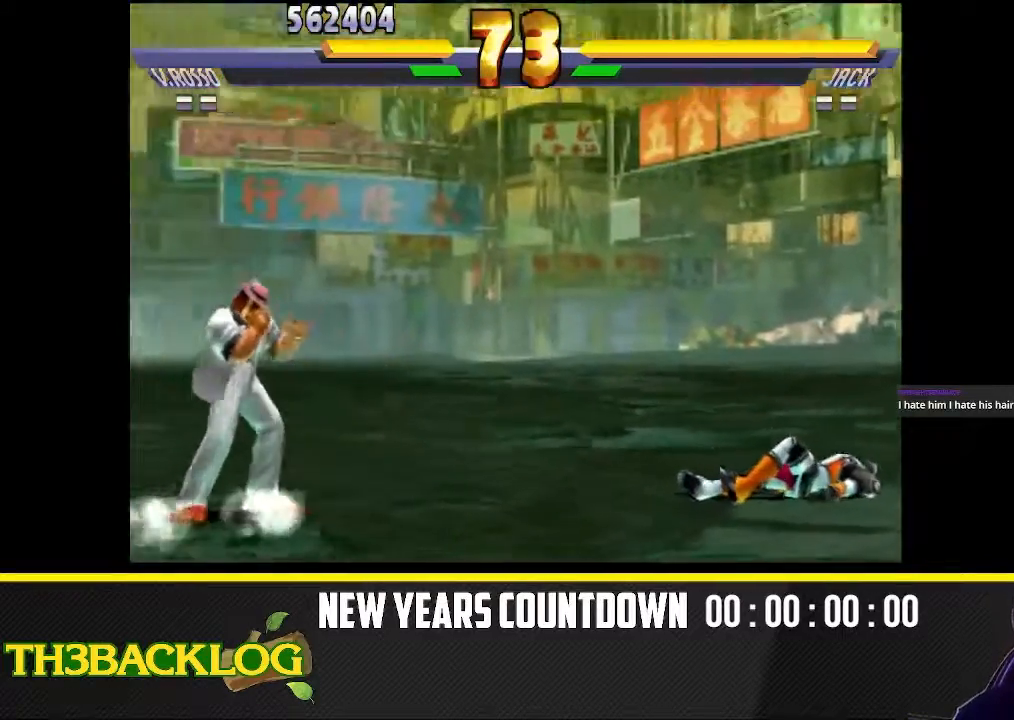
{"dt_ms": 500, "buttons": ["TRIANGLE"], "left_stick": "right", "events": [[67, "left_stick", "down-left"], [233, "left_stick", "down-right"], [317, "left_stick", "right"], [400, "TRIANGLE", "down"], [467, "TRIANGLE", "up"], [483, "TRIANGLE", "down"]]}
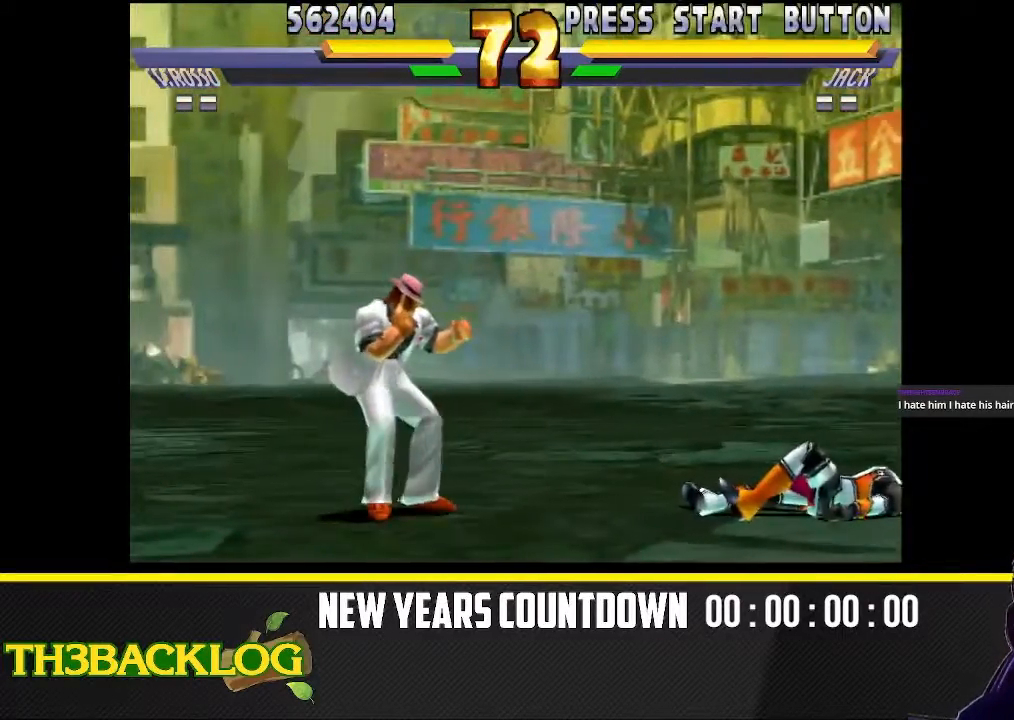
{"dt_ms": 1000, "buttons": [], "left_stick": "center"}
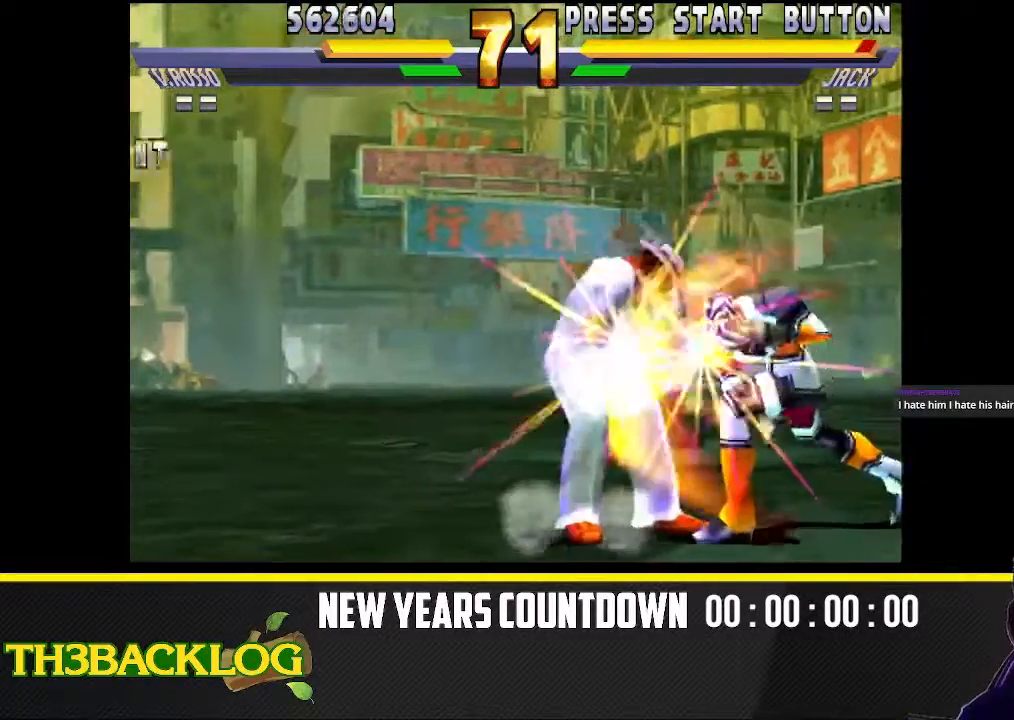
{"dt_ms": 500, "buttons": [], "left_stick": "up-left", "events": [[217, "left_stick", "left"], [300, "left_stick", "up-left"]]}
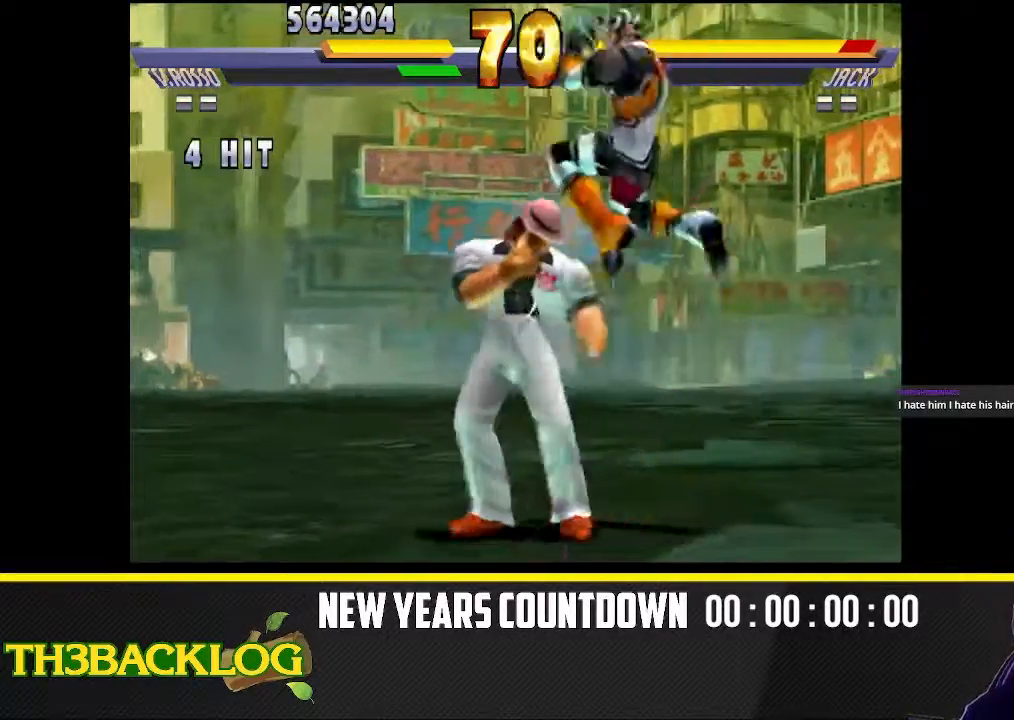
{"dt_ms": 500, "buttons": ["CIRCLE"], "left_stick": "down-right", "events": [[17, "left_stick", "center"], [83, "CIRCLE", "down"], [183, "CIRCLE", "up"], [267, "left_stick", "right"], [317, "left_stick", "down-right"], [417, "CIRCLE", "down"], [433, "CIRCLE", "up"], [483, "CIRCLE", "down"]]}
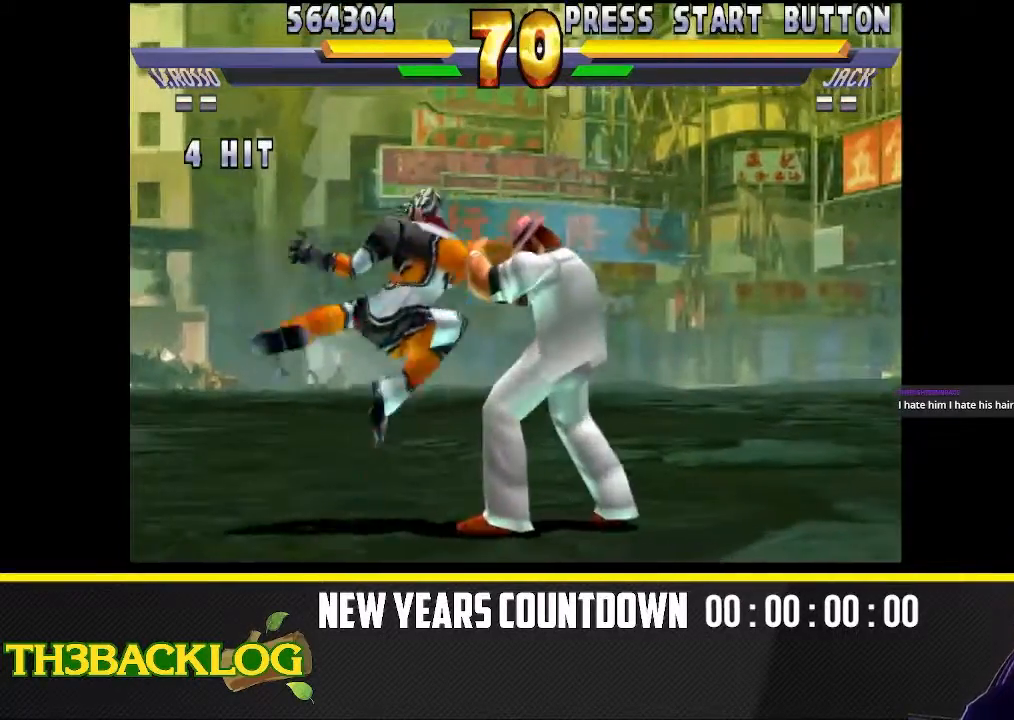
{"dt_ms": 500, "buttons": ["TRIANGLE"], "left_stick": "down", "events": [[67, "CIRCLE", "up"], [83, "left_stick", "down-left"], [167, "CIRCLE", "down"], [217, "CIRCLE", "up"], [233, "CIRCLE", "down"], [300, "CIRCLE", "up"], [433, "left_stick", "down-right"], [467, "TRIANGLE", "down"], [500, "left_stick", "down"]]}